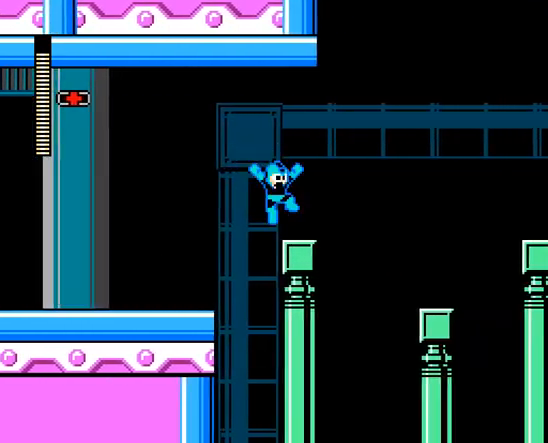
Gameplay with a controller; each line is a JSON object with the inputs held at the frame after it. "events" lists button and stick changes between this image and that frame as [ms after this image, input, new state], when the widget could be followed in between. Not read: L3 R3 X Y.
{"buttons": ["A", "DPAD_RIGHT"], "events": [[133, "C", "down"], [233, "B", "down"], [500, "B", "up"], [500, "C", "up"]]}
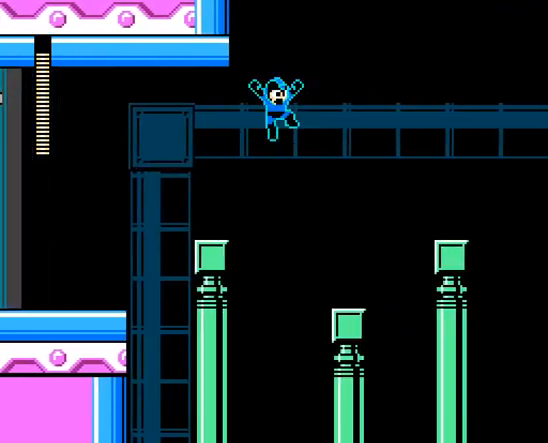
{"buttons": ["A", "B", "C", "DPAD_RIGHT"], "events": [[433, "C", "down"], [500, "B", "down"]]}
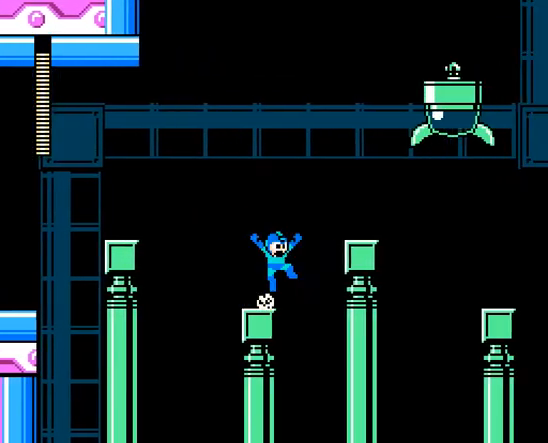
{"buttons": ["A", "DPAD_RIGHT"], "events": [[233, "B", "up"], [267, "C", "up"], [300, "A", "up"], [333, "A", "down"]]}
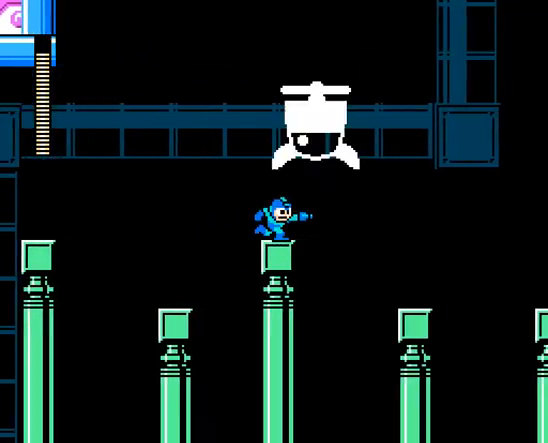
{"buttons": ["A"], "events": [[67, "DPAD_RIGHT", "up"]]}
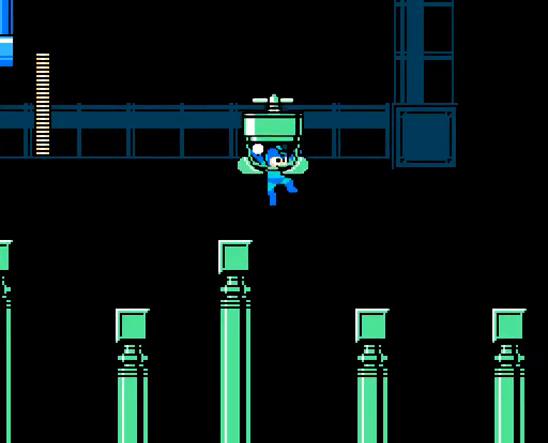
{"buttons": ["A"], "events": [[200, "DPAD_RIGHT", "down"], [467, "DPAD_RIGHT", "up"]]}
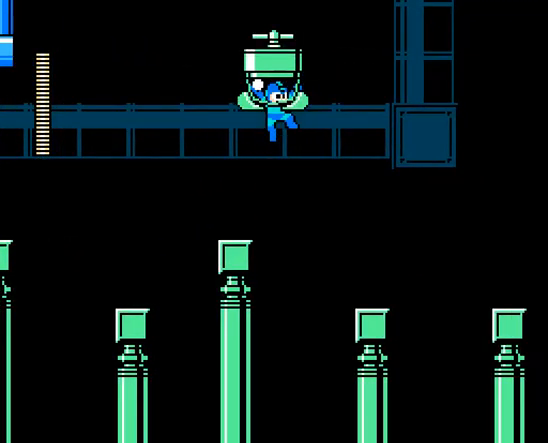
{"buttons": ["A"], "events": []}
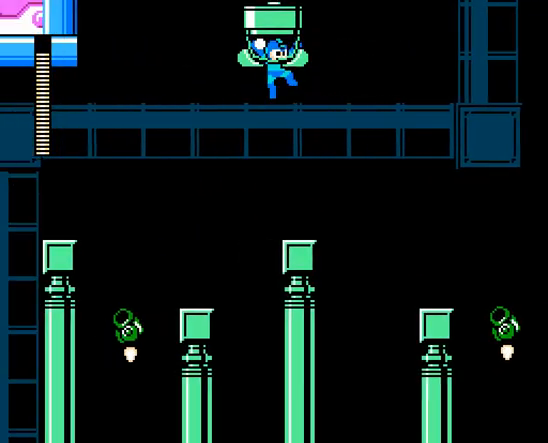
{"buttons": ["A"], "events": []}
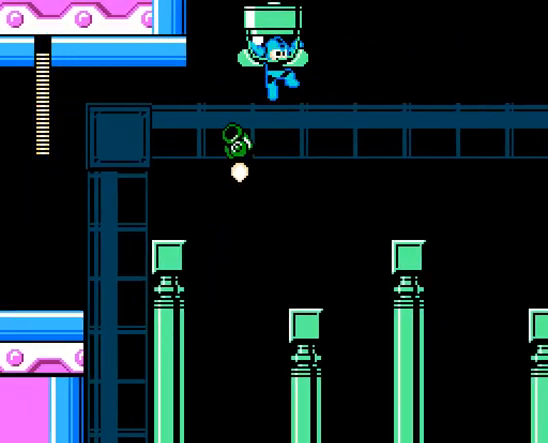
{"buttons": ["A", "DPAD_RIGHT"], "events": [[433, "DPAD_RIGHT", "down"]]}
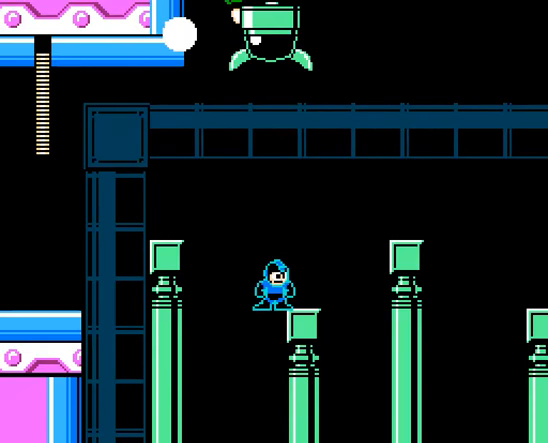
{"buttons": ["A", "DPAD_RIGHT"], "events": [[133, "DPAD_RIGHT", "up"], [467, "DPAD_RIGHT", "down"]]}
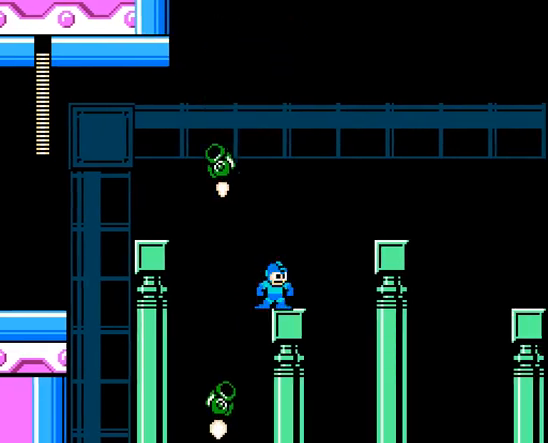
{"buttons": ["A", "B", "C", "DPAD_RIGHT"], "events": [[67, "DPAD_RIGHT", "up"], [267, "DPAD_RIGHT", "down"], [300, "C", "down"], [367, "B", "down"]]}
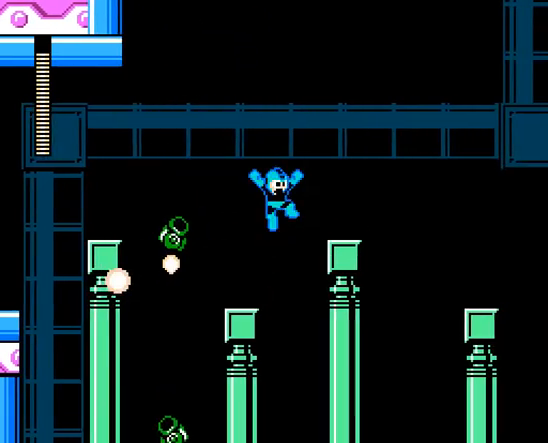
{"buttons": ["A"], "events": [[233, "B", "up"], [267, "C", "up"], [367, "DPAD_RIGHT", "up"]]}
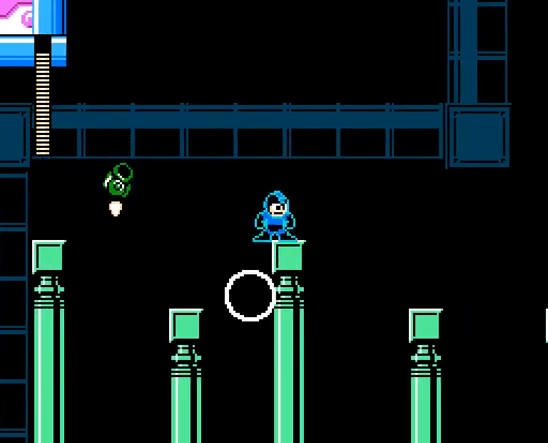
{"buttons": ["A", "B", "C", "DPAD_RIGHT"], "events": [[300, "C", "down"], [300, "DPAD_RIGHT", "down"], [400, "B", "down"]]}
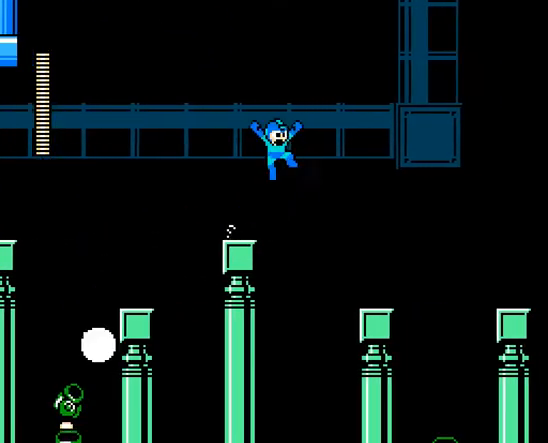
{"buttons": ["A", "DPAD_RIGHT"], "events": [[233, "B", "up"], [267, "C", "up"]]}
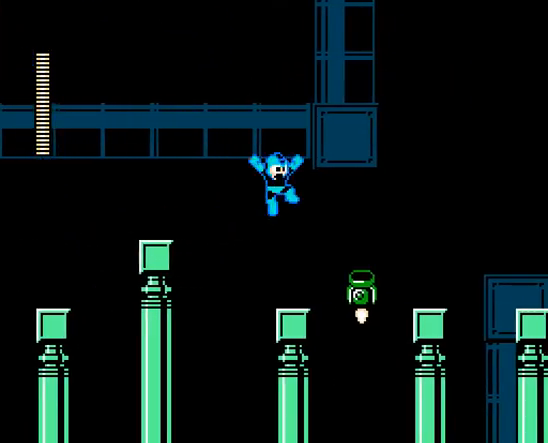
{"buttons": ["A", "B", "C", "DPAD_RIGHT"], "events": [[100, "A", "up"], [167, "A", "down"], [167, "DPAD_RIGHT", "up"], [400, "C", "down"], [433, "DPAD_RIGHT", "down"], [467, "B", "down"]]}
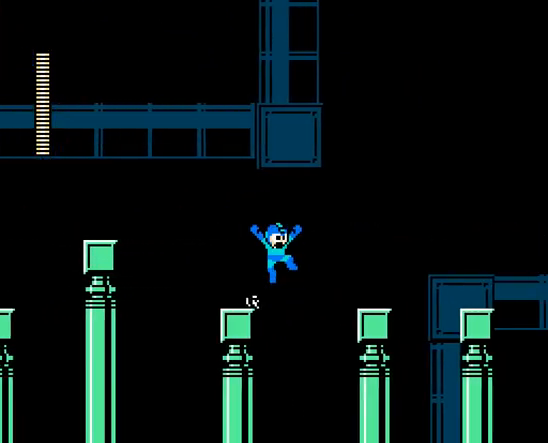
{"buttons": ["A", "DPAD_RIGHT"], "events": [[300, "B", "up"], [300, "C", "up"]]}
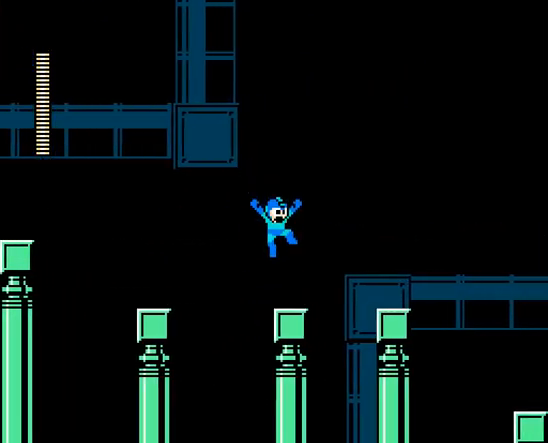
{"buttons": ["A", "B", "C", "DPAD_RIGHT"], "events": [[67, "DPAD_RIGHT", "up"], [300, "C", "down"], [300, "DPAD_RIGHT", "down"], [367, "B", "down"]]}
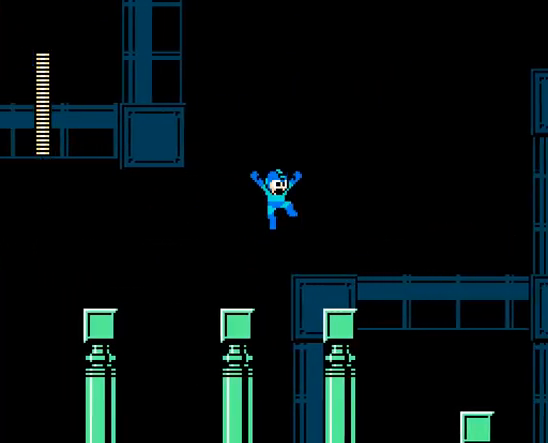
{"buttons": ["A"], "events": [[100, "B", "up"], [133, "C", "up"], [400, "DPAD_RIGHT", "up"]]}
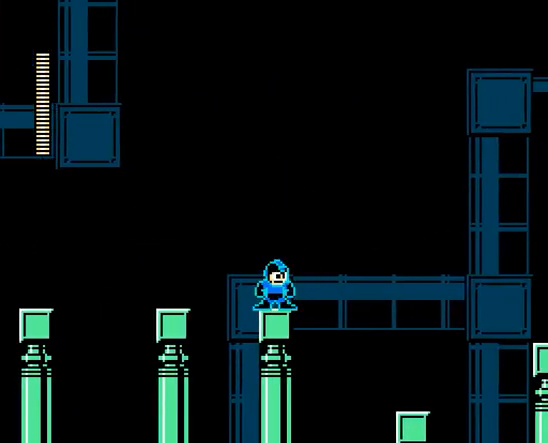
{"buttons": ["A", "DPAD_RIGHT"], "events": [[33, "C", "down"], [33, "DPAD_RIGHT", "down"], [100, "B", "down"], [400, "B", "up"], [433, "C", "up"]]}
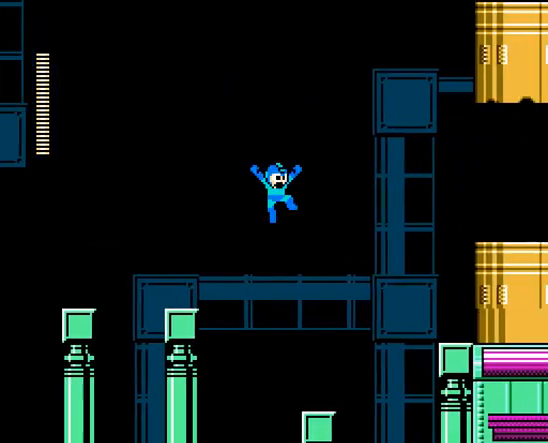
{"buttons": ["A"], "events": [[267, "DPAD_RIGHT", "up"]]}
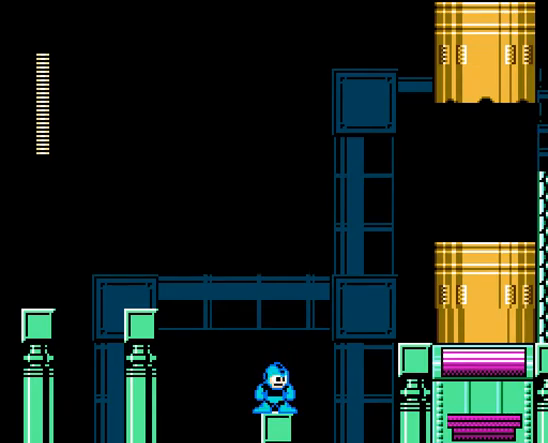
{"buttons": ["A", "C", "DPAD_RIGHT"], "events": [[67, "DPAD_RIGHT", "down"], [200, "DPAD_RIGHT", "up"], [433, "DPAD_RIGHT", "down"], [467, "C", "down"]]}
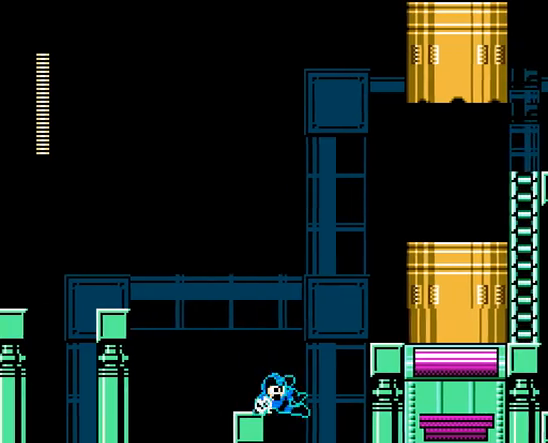
{"buttons": ["A", "C", "DPAD_RIGHT"], "events": [[33, "B", "down"], [500, "B", "up"]]}
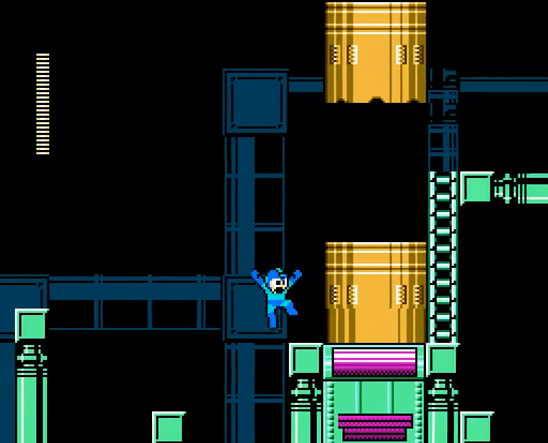
{"buttons": ["A", "B", "C", "DPAD_RIGHT"], "events": [[33, "C", "up"], [167, "C", "down"], [400, "B", "down"]]}
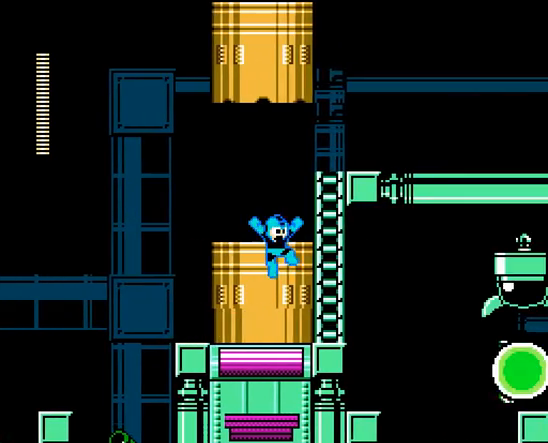
{"buttons": ["A", "DPAD_UP", "DPAD_RIGHT"], "events": [[67, "C", "up"], [67, "DPAD_UP", "down"], [200, "B", "up"]]}
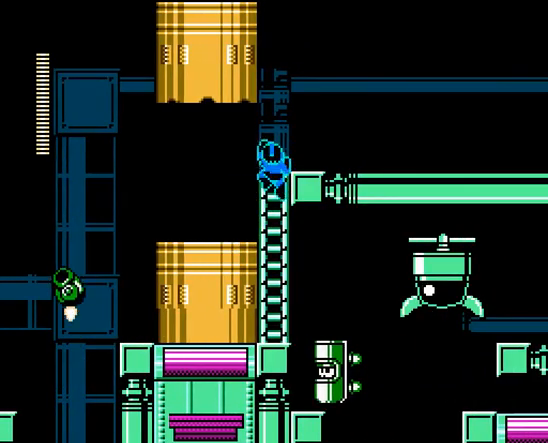
{"buttons": ["A", "DPAD_RIGHT"], "events": [[167, "C", "down"], [167, "DPAD_UP", "up"], [367, "C", "up"]]}
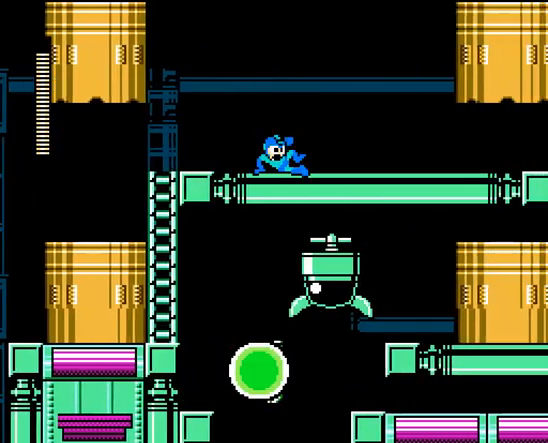
{"buttons": ["A", "DPAD_RIGHT"], "events": []}
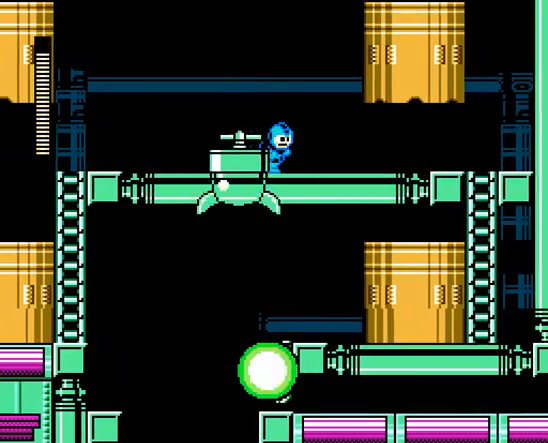
{"buttons": ["A", "DPAD_RIGHT"], "events": []}
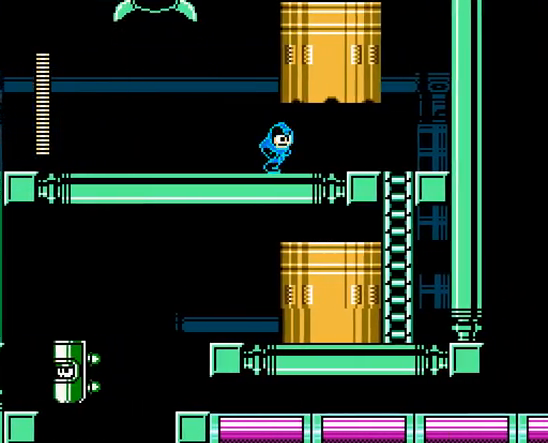
{"buttons": ["A", "B", "DPAD_LEFT"], "events": [[100, "C", "down"], [200, "C", "up"], [300, "DPAD_DOWN", "down"], [433, "B", "down"], [467, "DPAD_LEFT", "down"], [467, "DPAD_RIGHT", "up"], [500, "DPAD_DOWN", "up"]]}
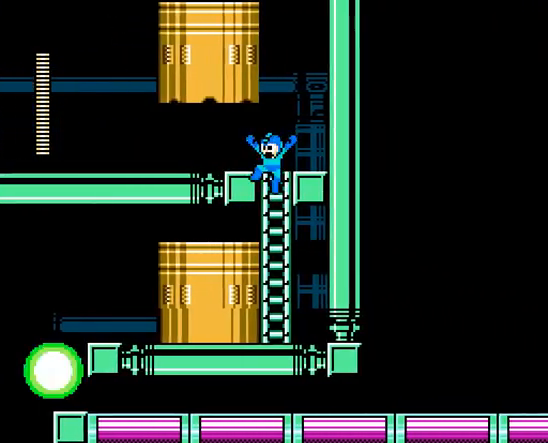
{"buttons": ["A", "DPAD_LEFT"], "events": [[67, "B", "up"]]}
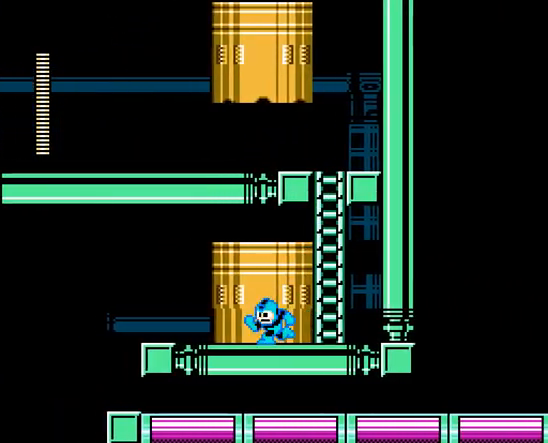
{"buttons": ["A", "DPAD_LEFT"], "events": []}